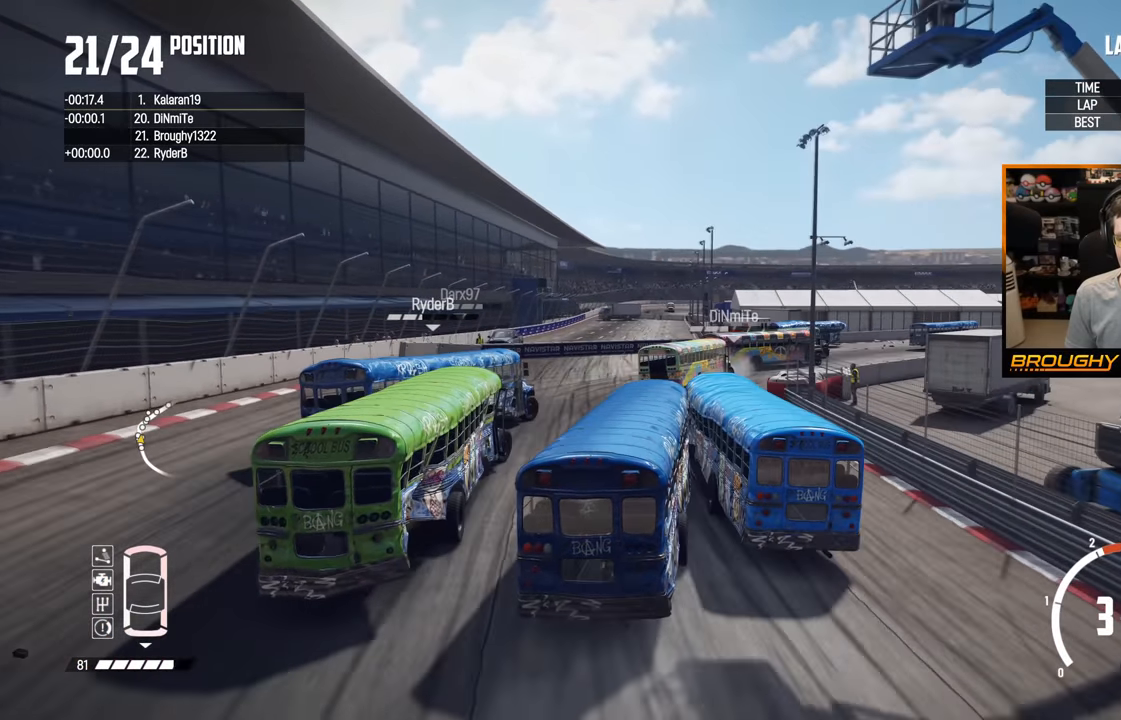
Gameplay with a controller (Xbox layout); each line is a JSON object with the inputs held at the frame after it. "events" lists button and stick changes between this image and that frame as [ms after this image, input, new state], when the widget could be followed in between. Not read: L3 R3.
{"buttons": ["R2"], "left_stick": "right", "right_stick": "center", "events": [[250, "R2", "up"], [316, "R2", "down"]]}
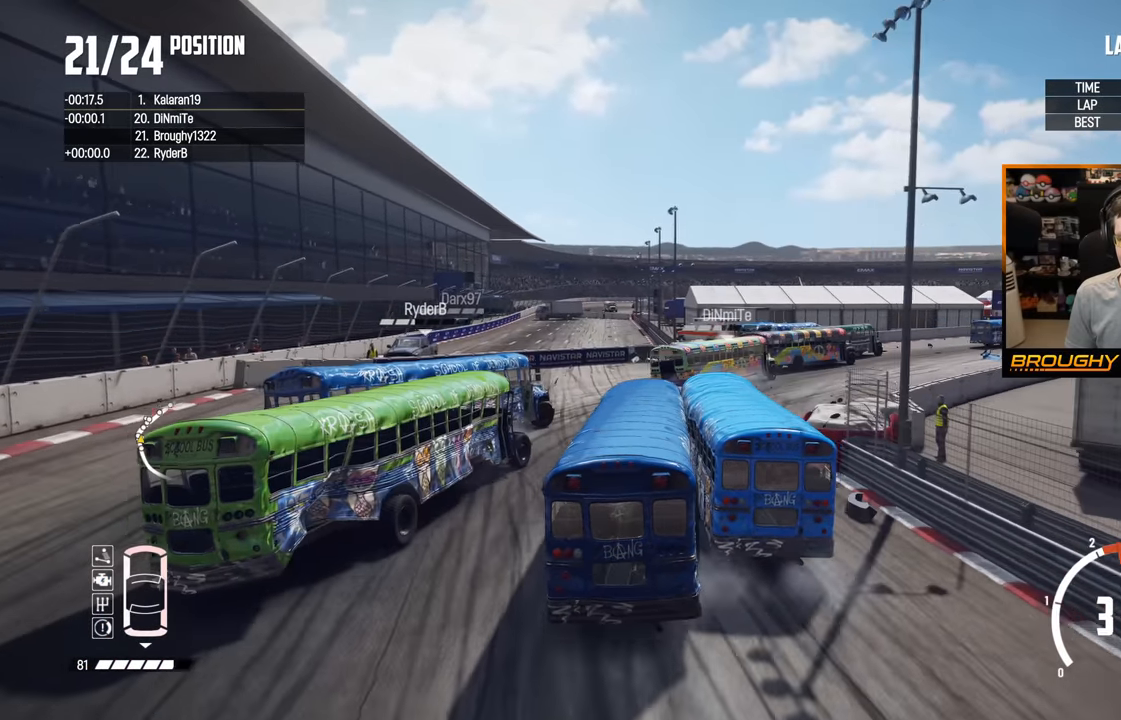
{"buttons": ["R2"], "left_stick": "right", "right_stick": "center", "events": []}
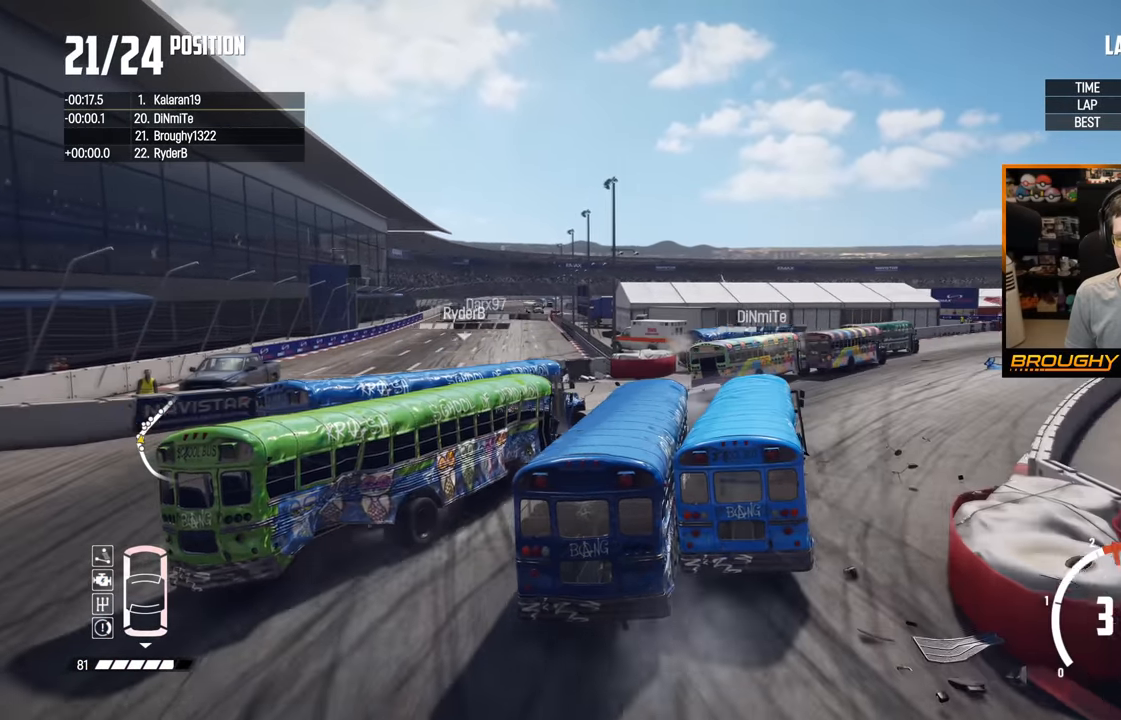
{"buttons": ["R2"], "left_stick": "right", "right_stick": "center", "events": []}
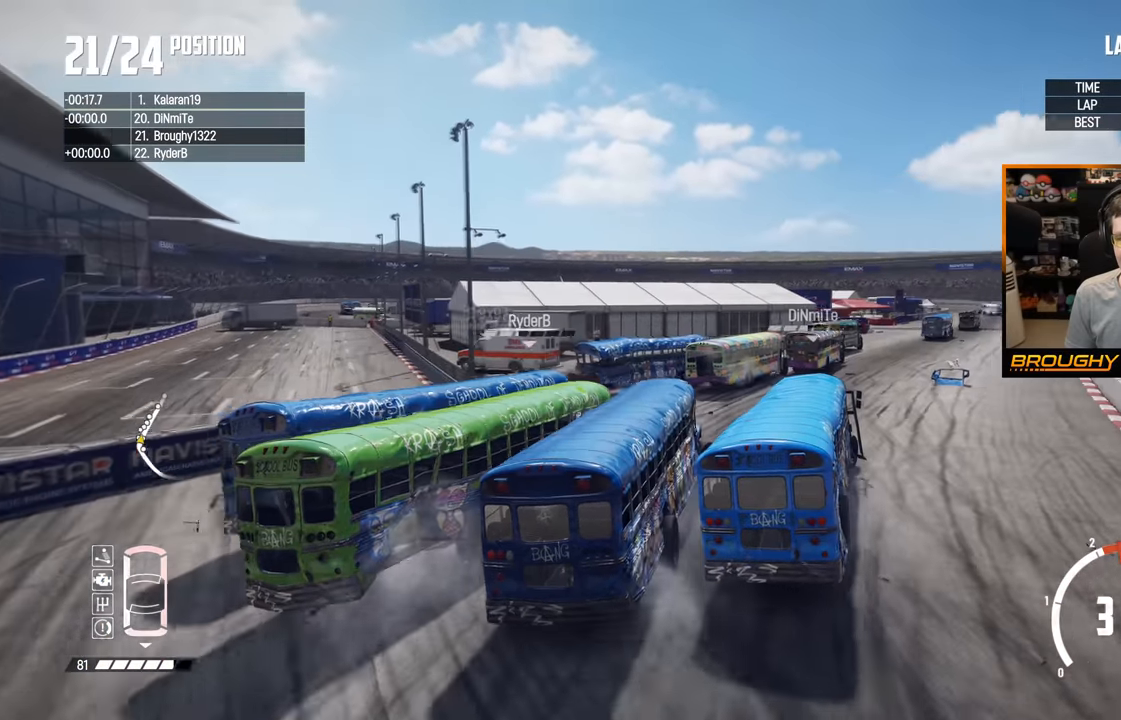
{"buttons": ["R2"], "left_stick": "center", "right_stick": "center", "events": [[183, "left_stick", "center"]]}
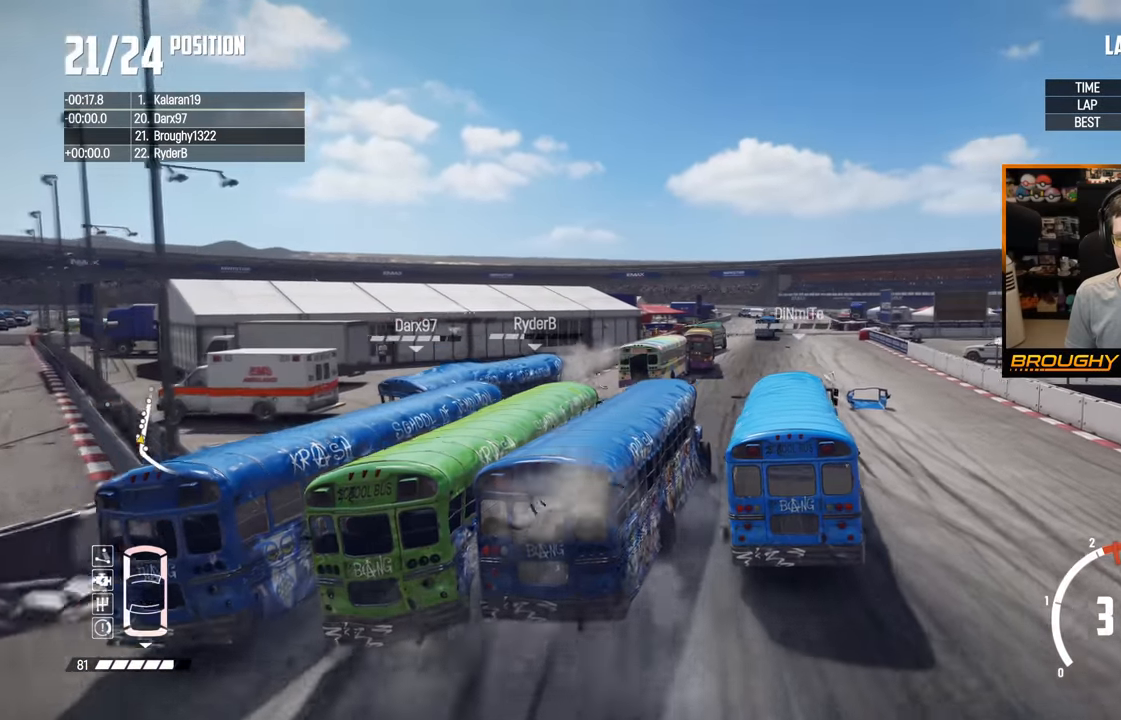
{"buttons": ["R2"], "left_stick": "center", "right_stick": "center", "events": [[133, "left_stick", "right"], [383, "left_stick", "center"]]}
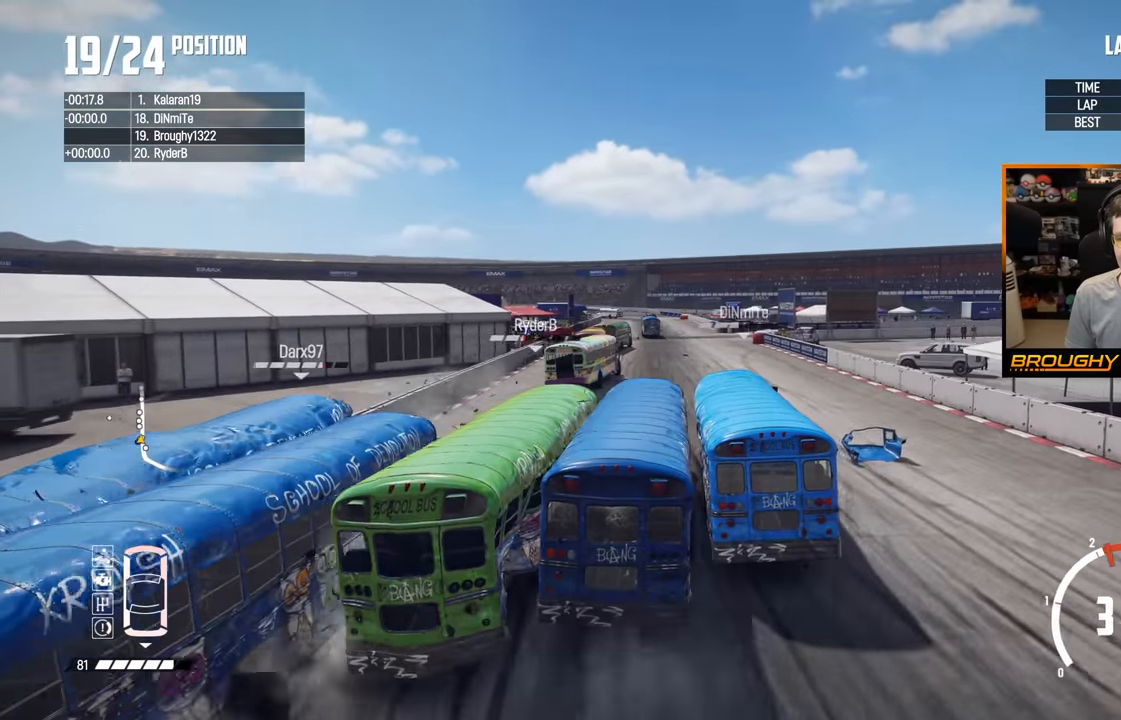
{"buttons": ["R2"], "left_stick": "up-left", "right_stick": "center", "events": [[400, "left_stick", "up-left"]]}
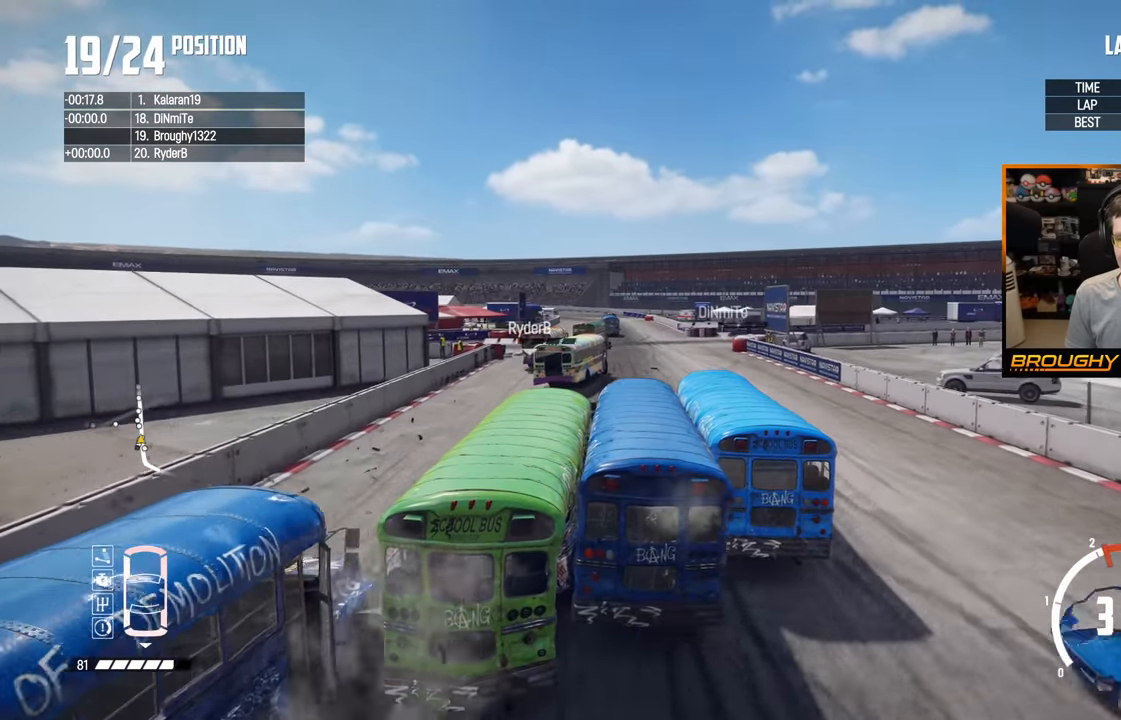
{"buttons": ["R2"], "left_stick": "center", "right_stick": "center", "events": [[116, "left_stick", "center"]]}
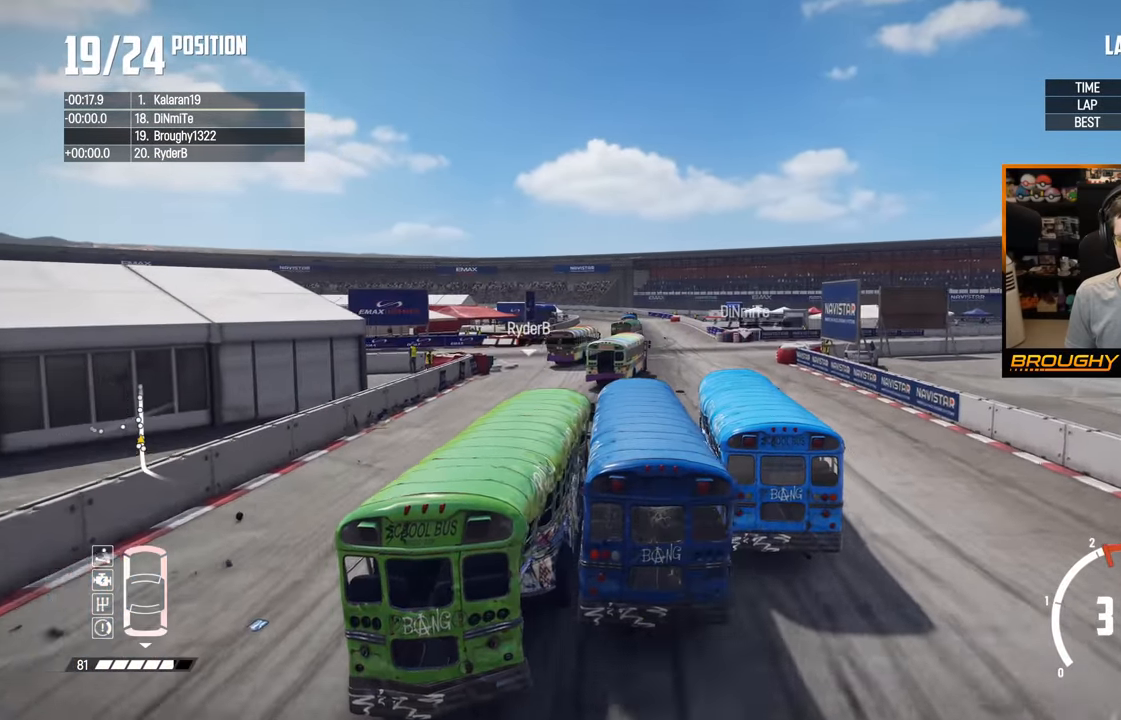
{"buttons": ["R2"], "left_stick": "center", "right_stick": "down-left", "events": [[467, "right_stick", "down-left"]]}
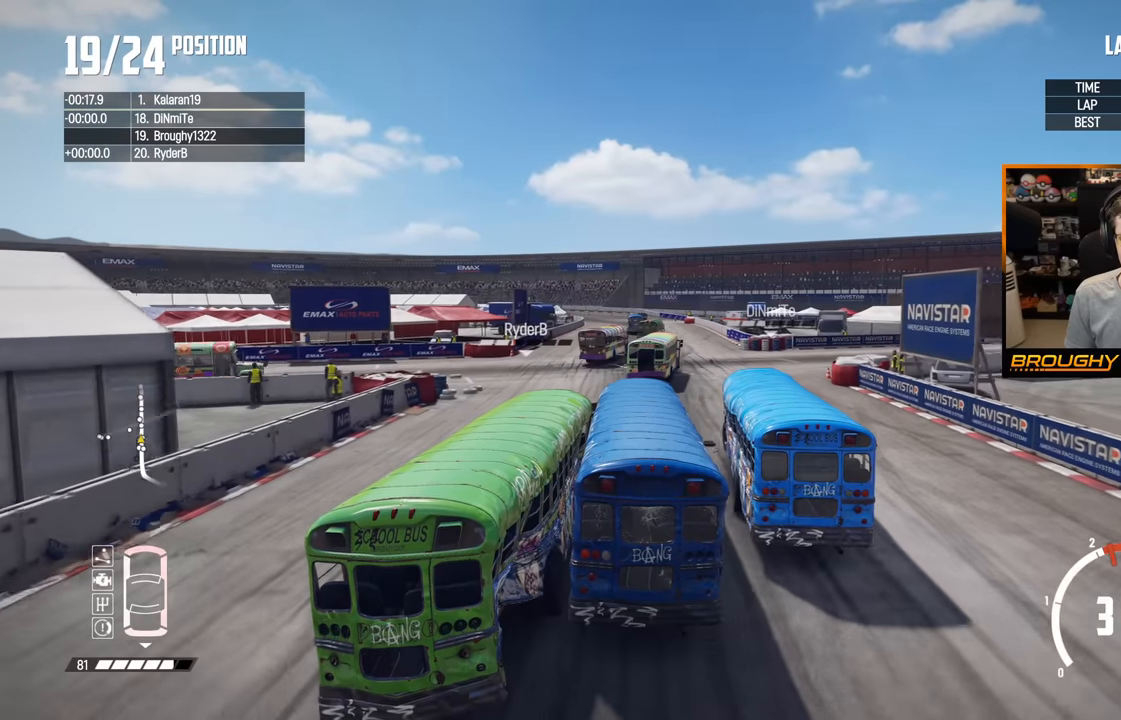
{"buttons": ["R2"], "left_stick": "center", "right_stick": "down-left", "events": []}
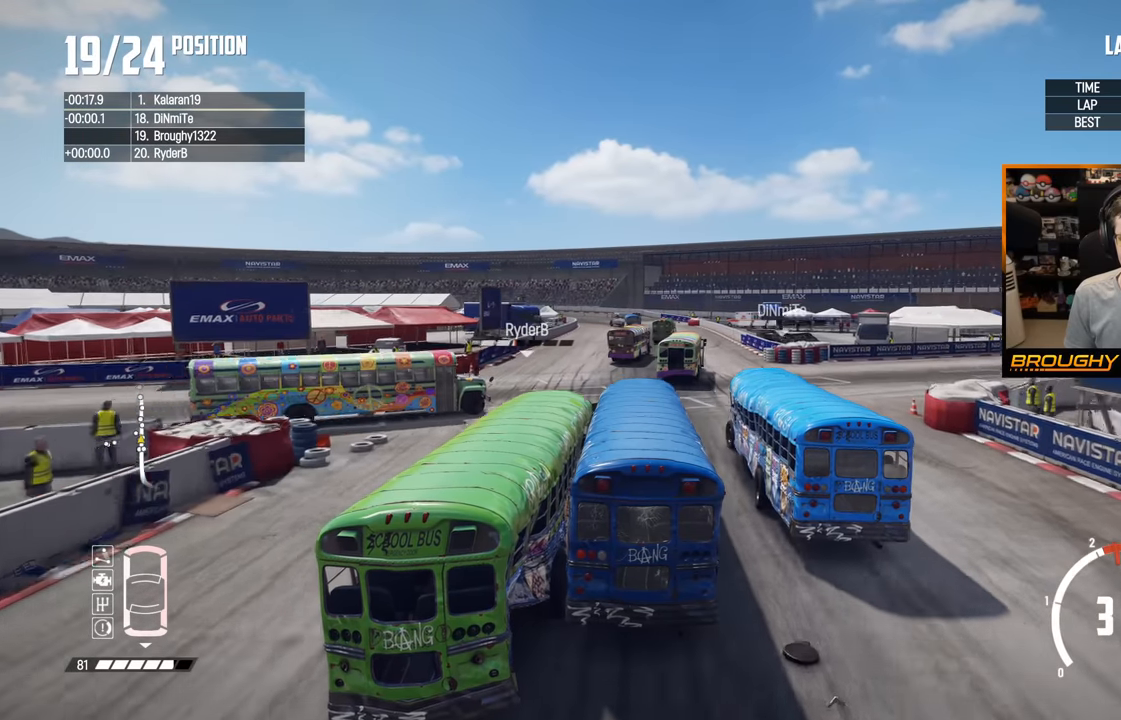
{"buttons": ["R2"], "left_stick": "up-left", "right_stick": "center", "events": [[117, "left_stick", "up-left"], [167, "right_stick", "center"]]}
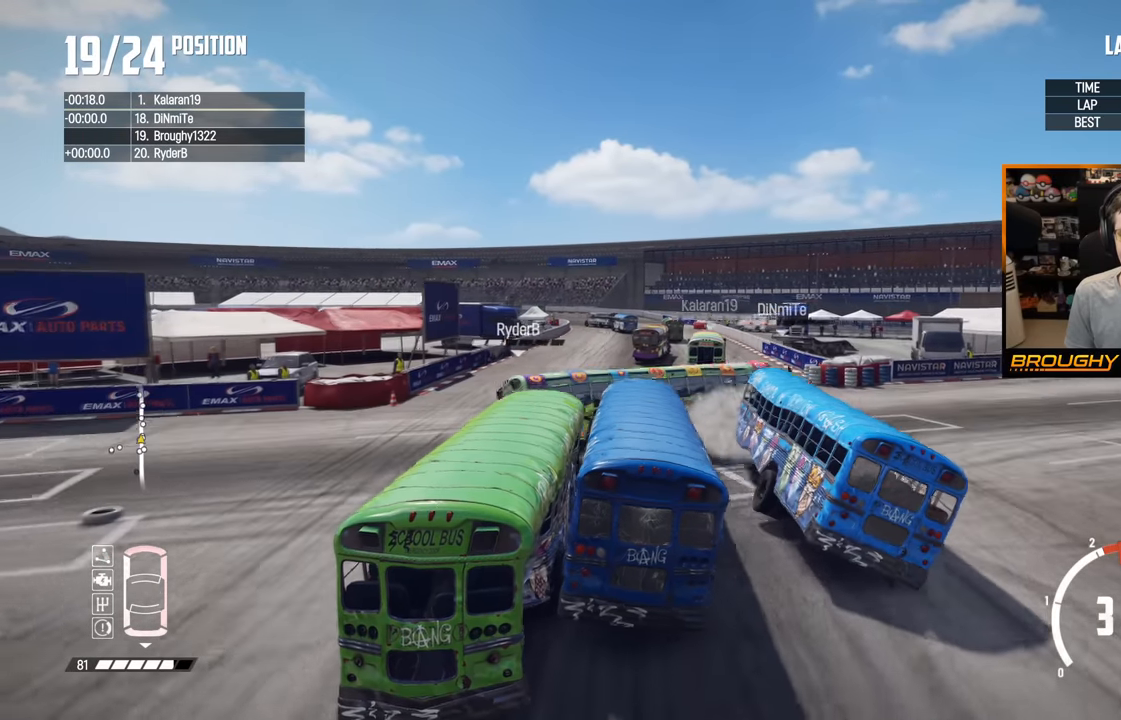
{"buttons": ["R2"], "left_stick": "up-left", "right_stick": "center", "events": [[150, "left_stick", "center"], [350, "left_stick", "up-left"]]}
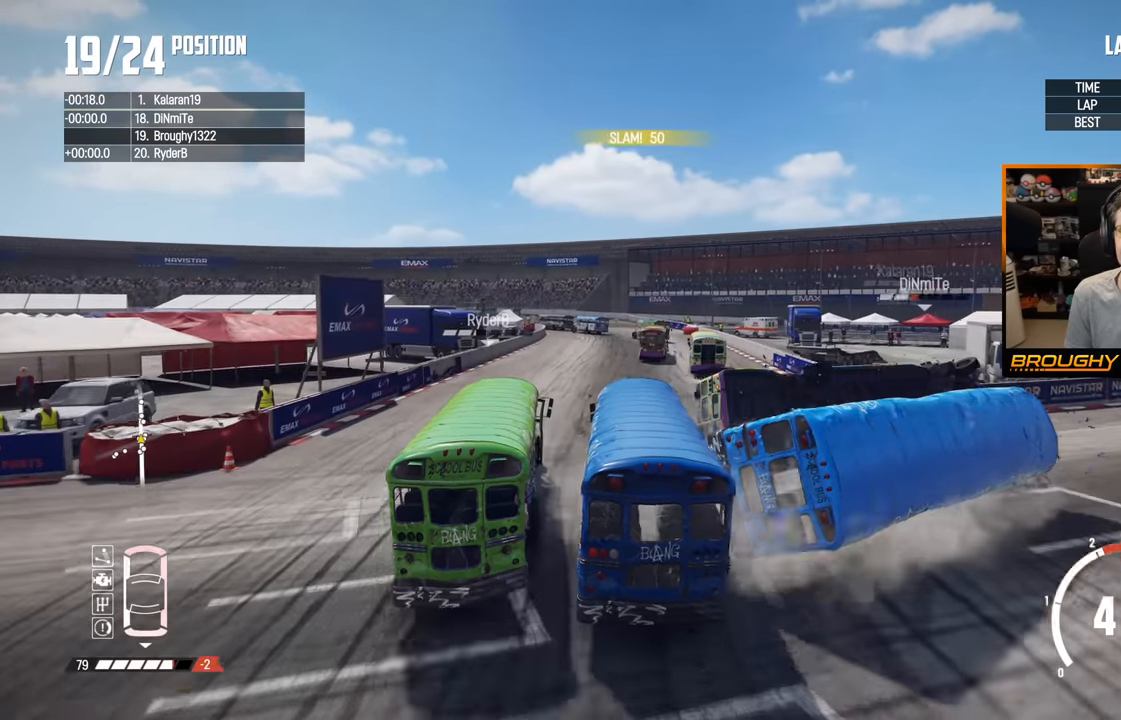
{"buttons": ["R2"], "left_stick": "right", "right_stick": "center", "events": [[50, "left_stick", "center"], [500, "left_stick", "right"]]}
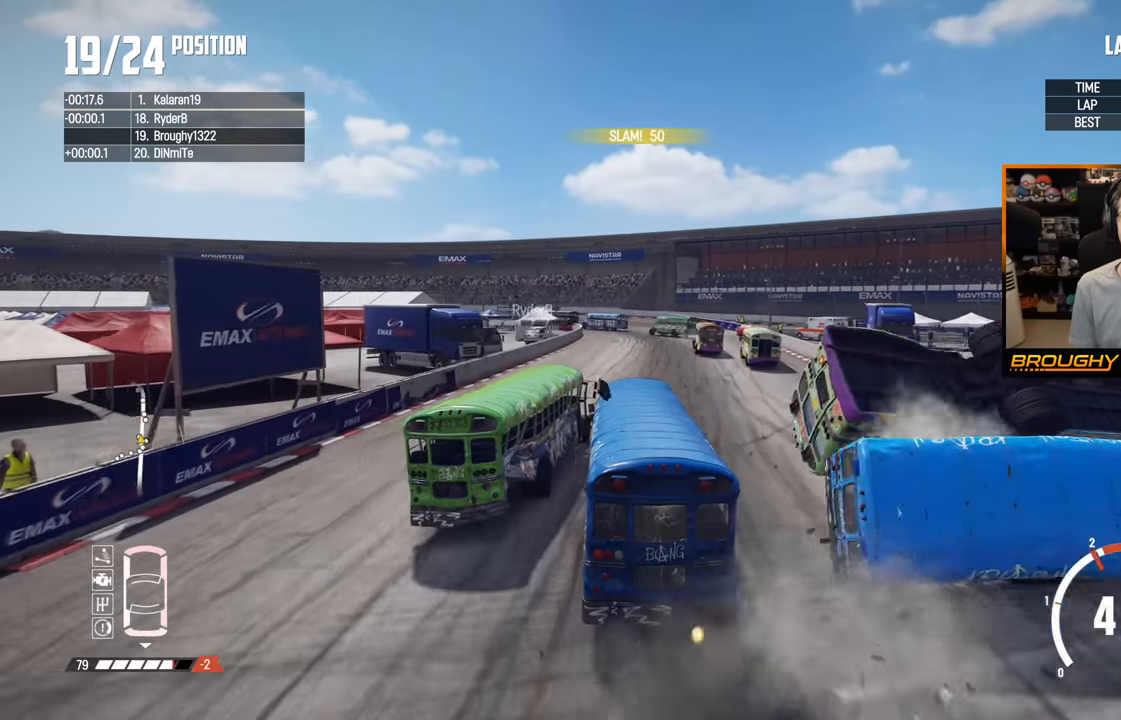
{"buttons": ["R2"], "left_stick": "center", "right_stick": "center", "events": [[400, "left_stick", "center"]]}
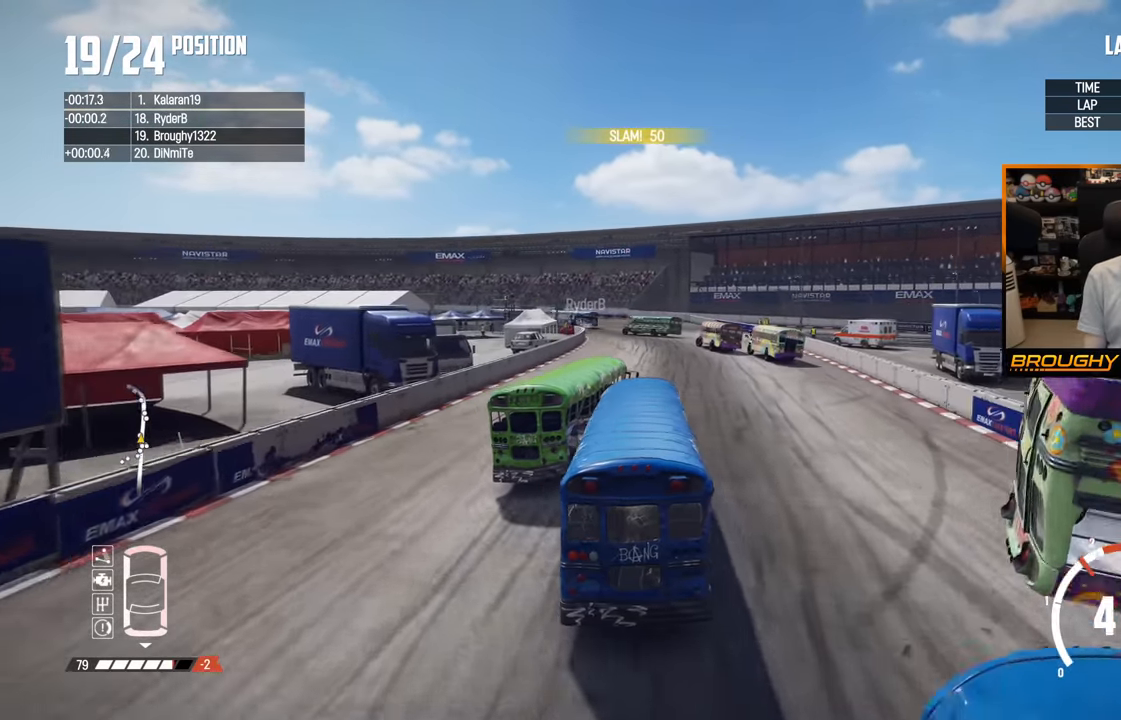
{"buttons": ["R2"], "left_stick": "center", "right_stick": "down", "events": [[33, "right_stick", "down"]]}
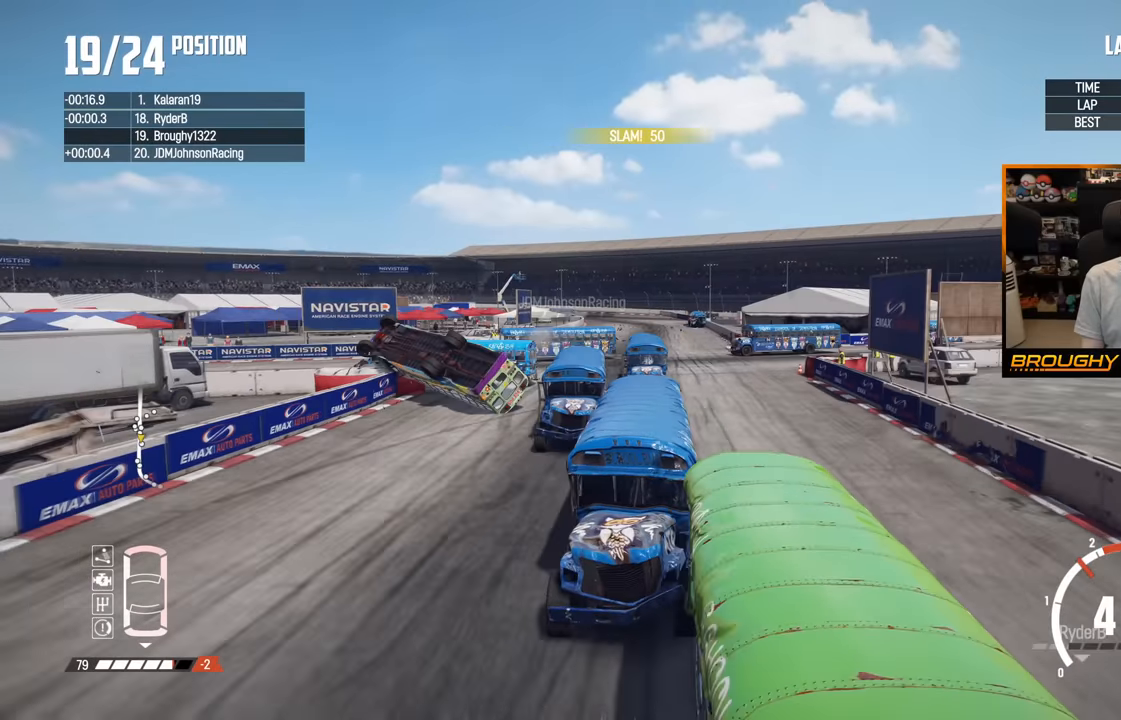
{"buttons": ["R2"], "left_stick": "center", "right_stick": "down", "events": []}
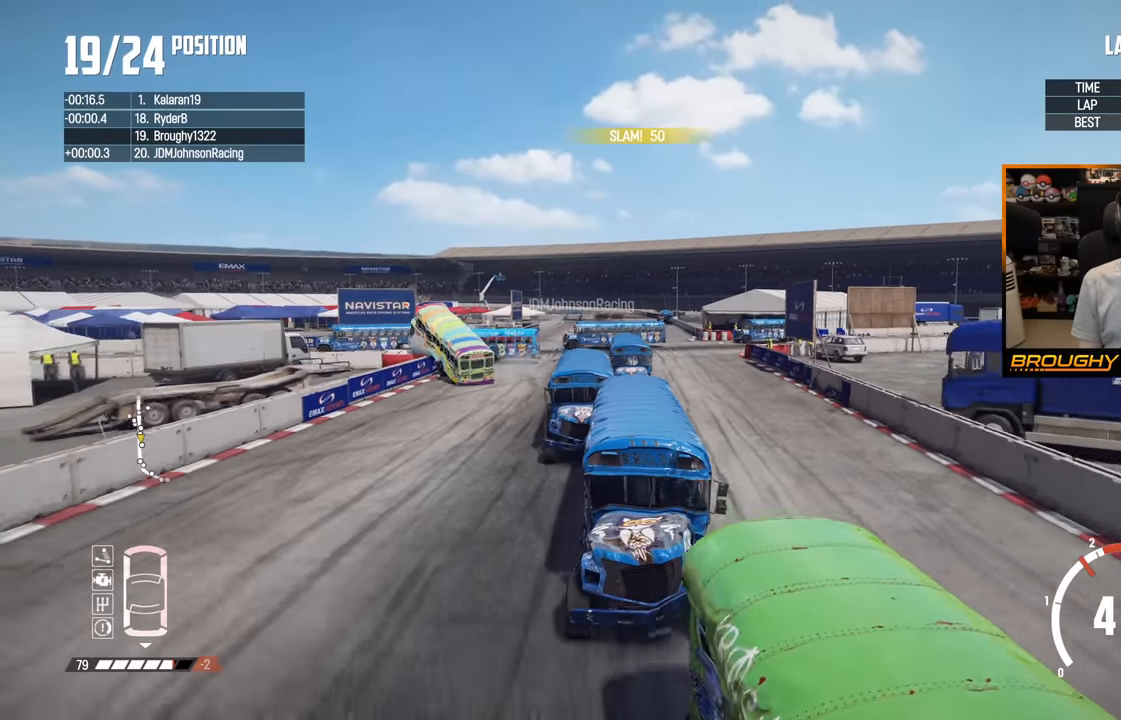
{"buttons": ["R2"], "left_stick": "up-left", "right_stick": "center", "events": [[83, "left_stick", "left"], [150, "right_stick", "center"], [367, "left_stick", "up-left"]]}
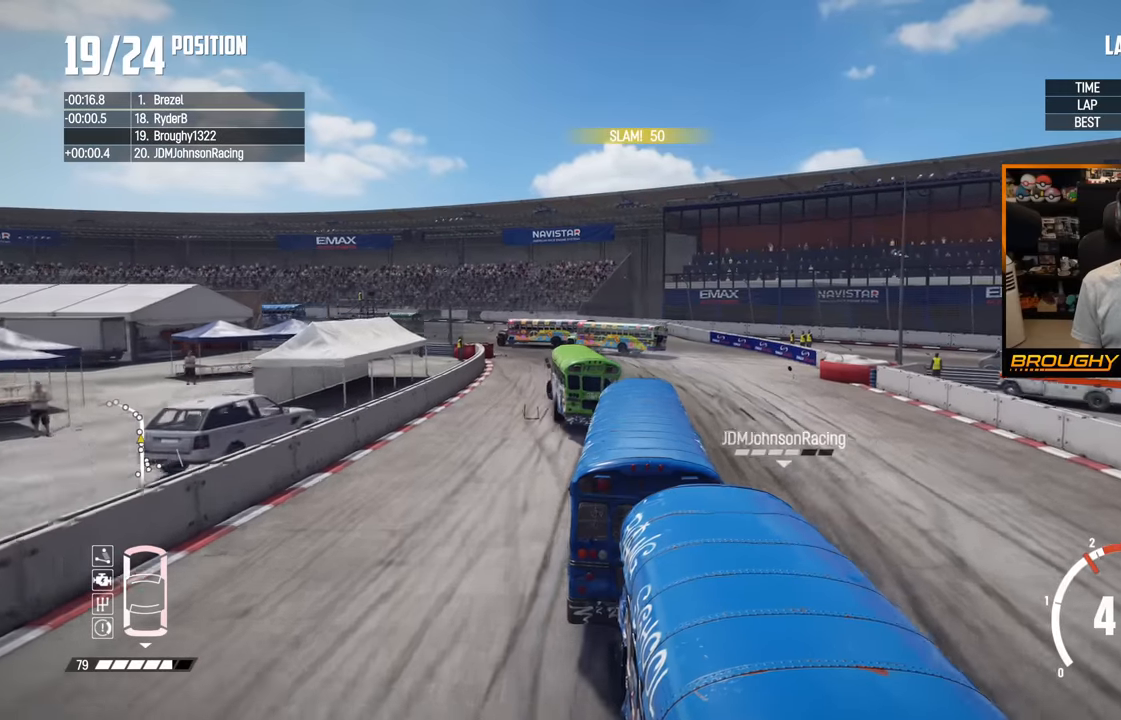
{"buttons": ["R2"], "left_stick": "up-left", "right_stick": "center", "events": [[333, "left_stick", "center"], [433, "left_stick", "up-left"]]}
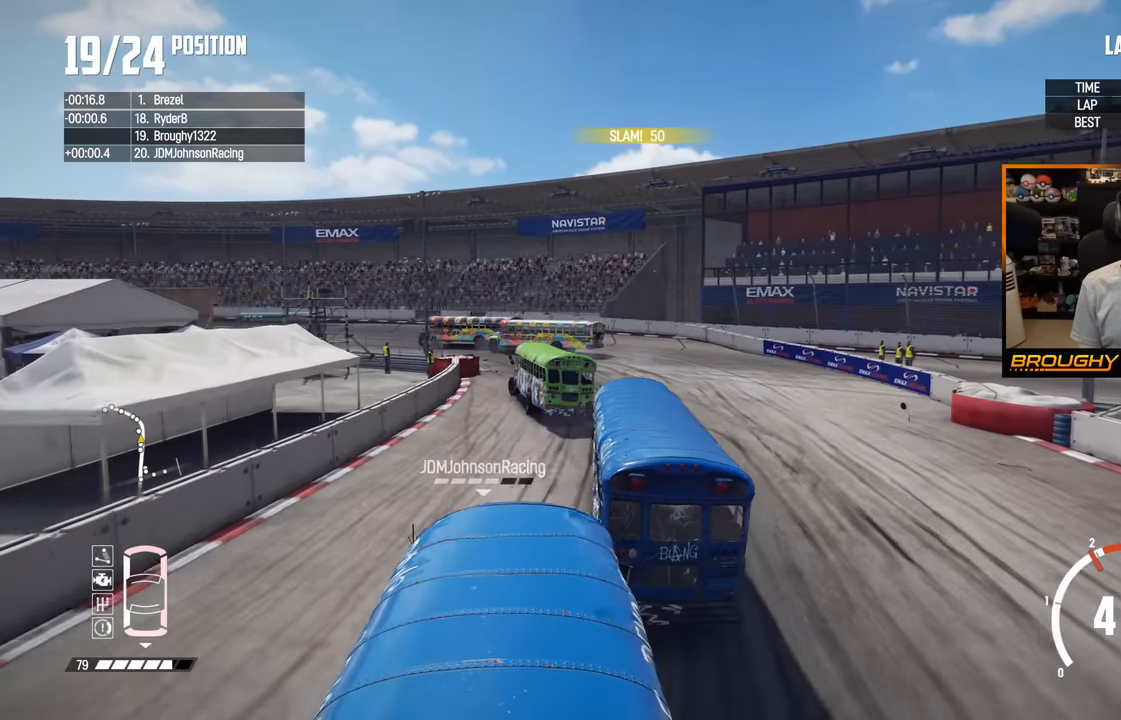
{"buttons": ["R2"], "left_stick": "up-left", "right_stick": "center", "events": []}
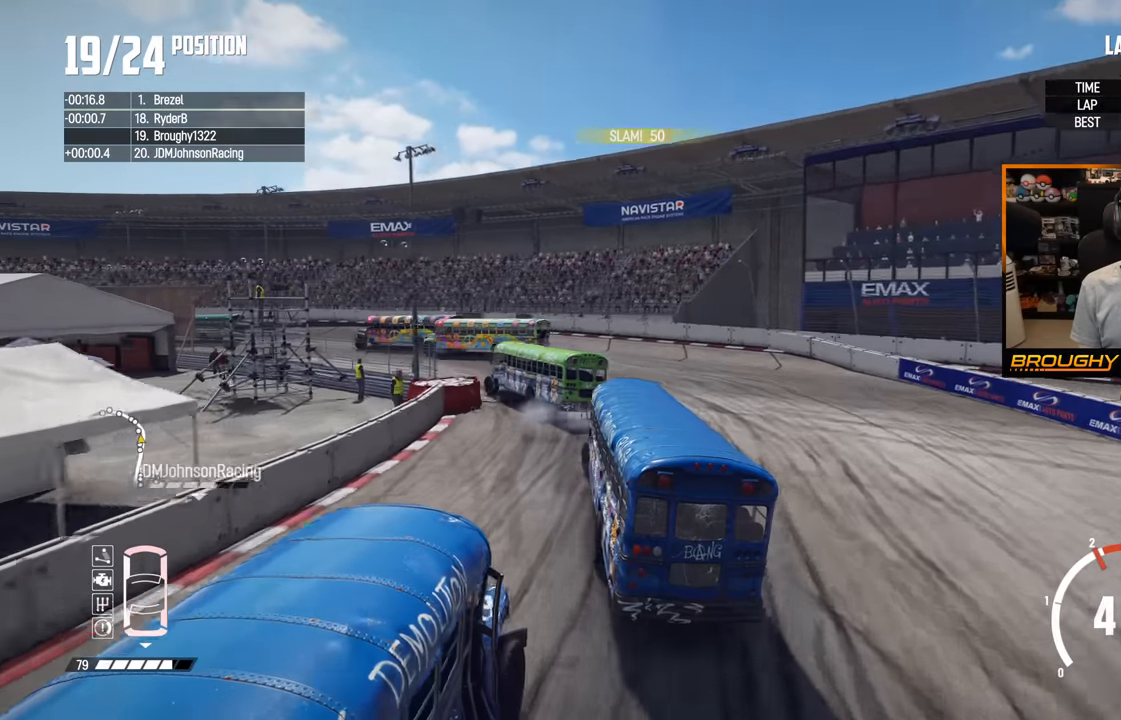
{"buttons": ["R2"], "left_stick": "up-left", "right_stick": "center", "events": [[150, "R2", "up"], [433, "R2", "down"]]}
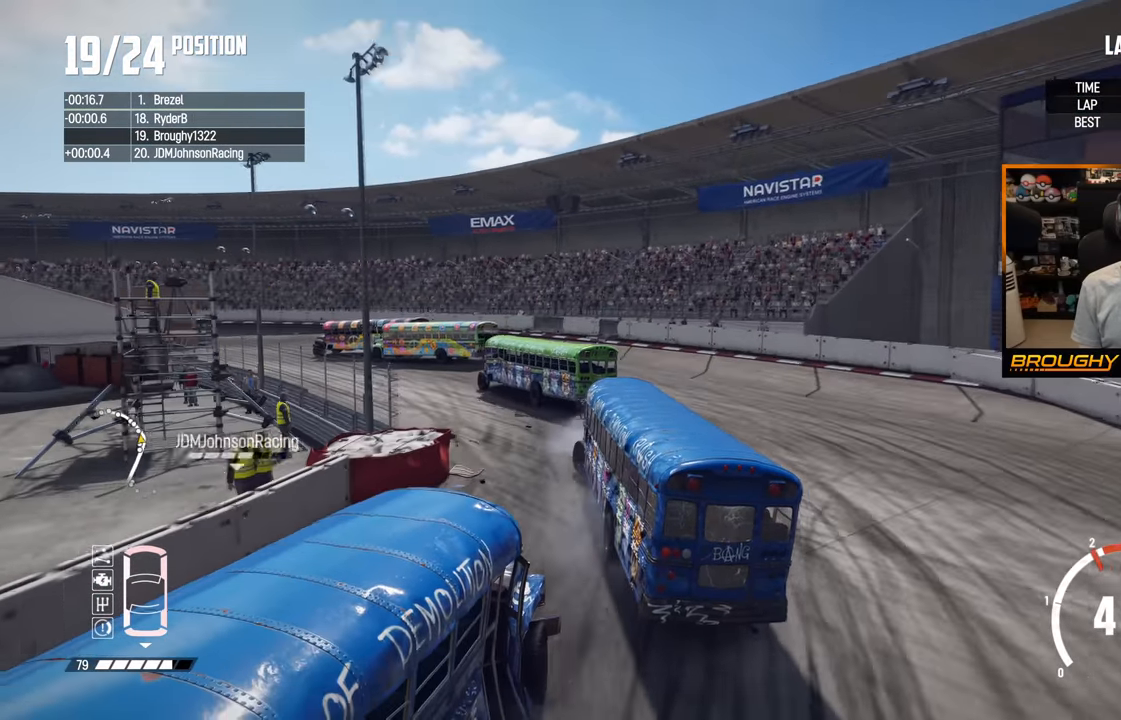
{"buttons": ["R2"], "left_stick": "up-left", "right_stick": "center", "events": []}
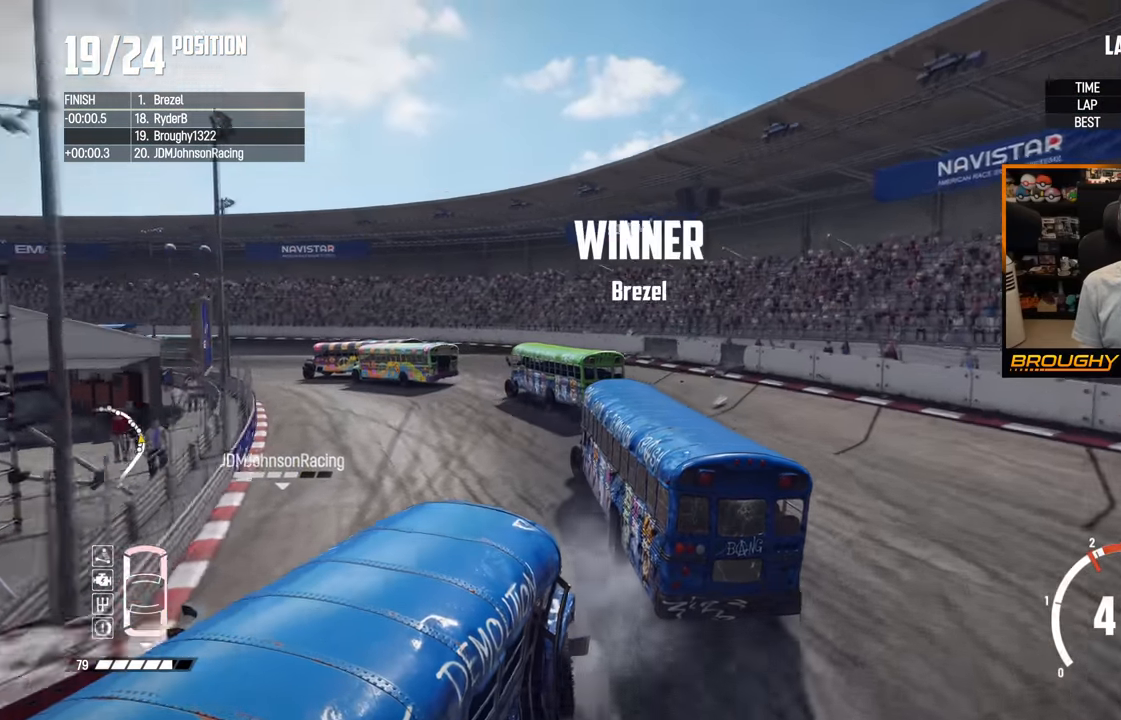
{"buttons": ["R2"], "left_stick": "up-left", "right_stick": "center", "events": [[300, "left_stick", "center"], [500, "left_stick", "up-left"]]}
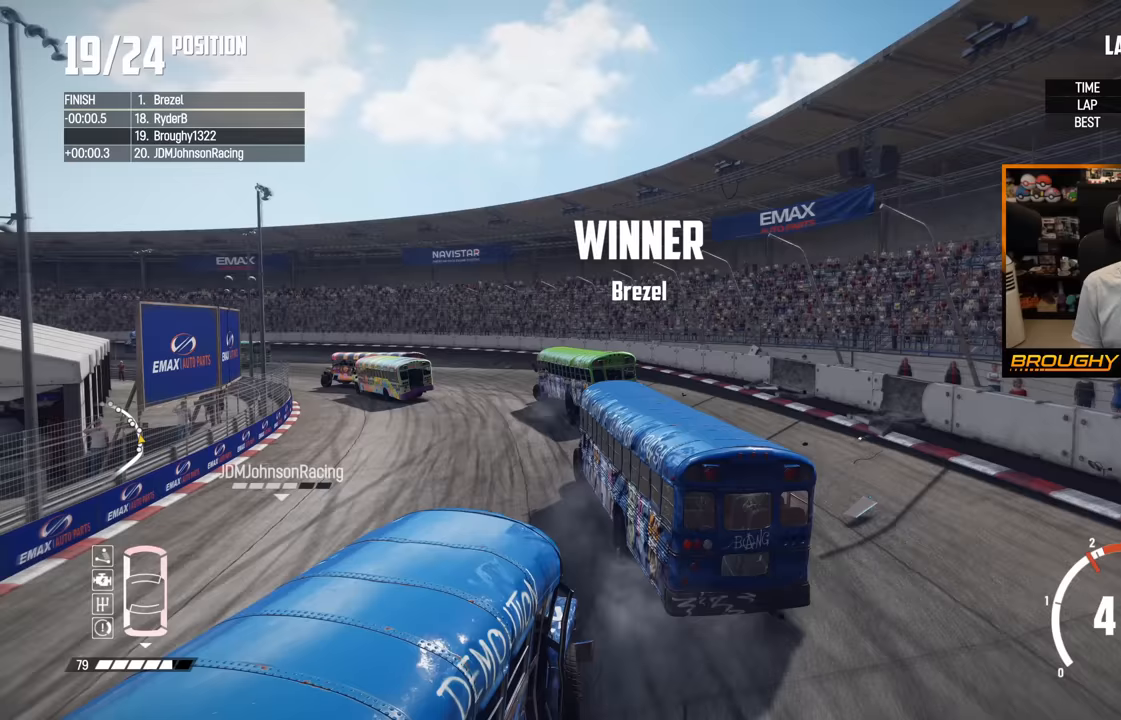
{"buttons": ["R2"], "left_stick": "up-left", "right_stick": "center", "events": []}
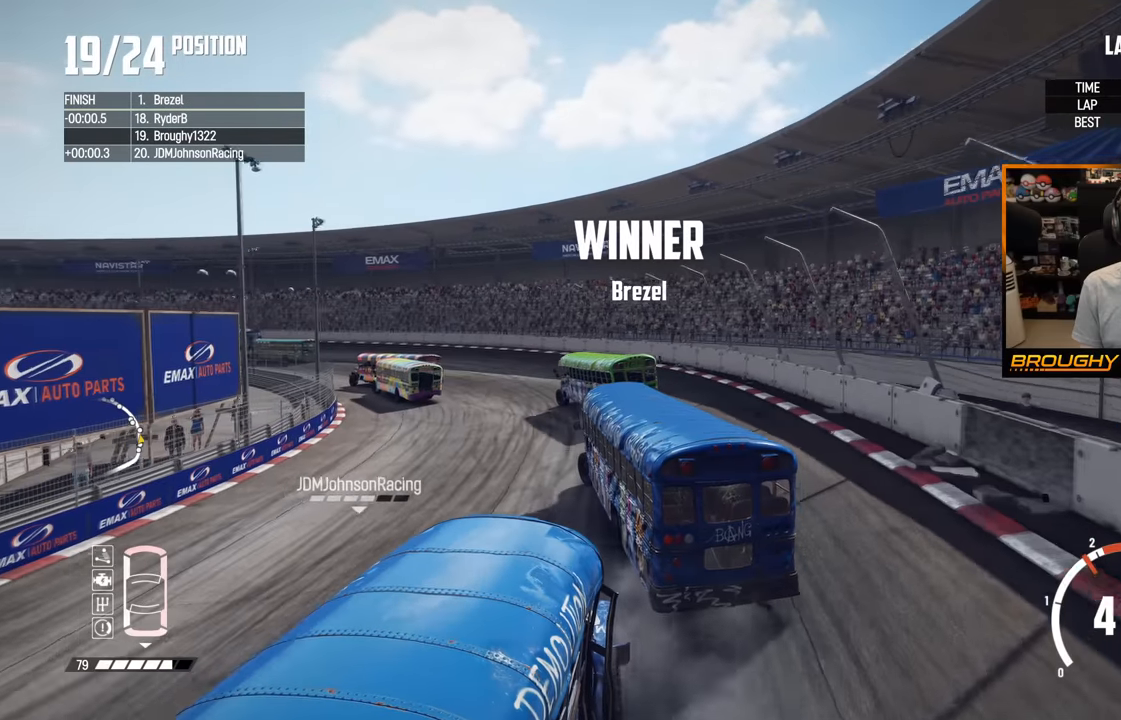
{"buttons": ["R2"], "left_stick": "up-left", "right_stick": "center", "events": []}
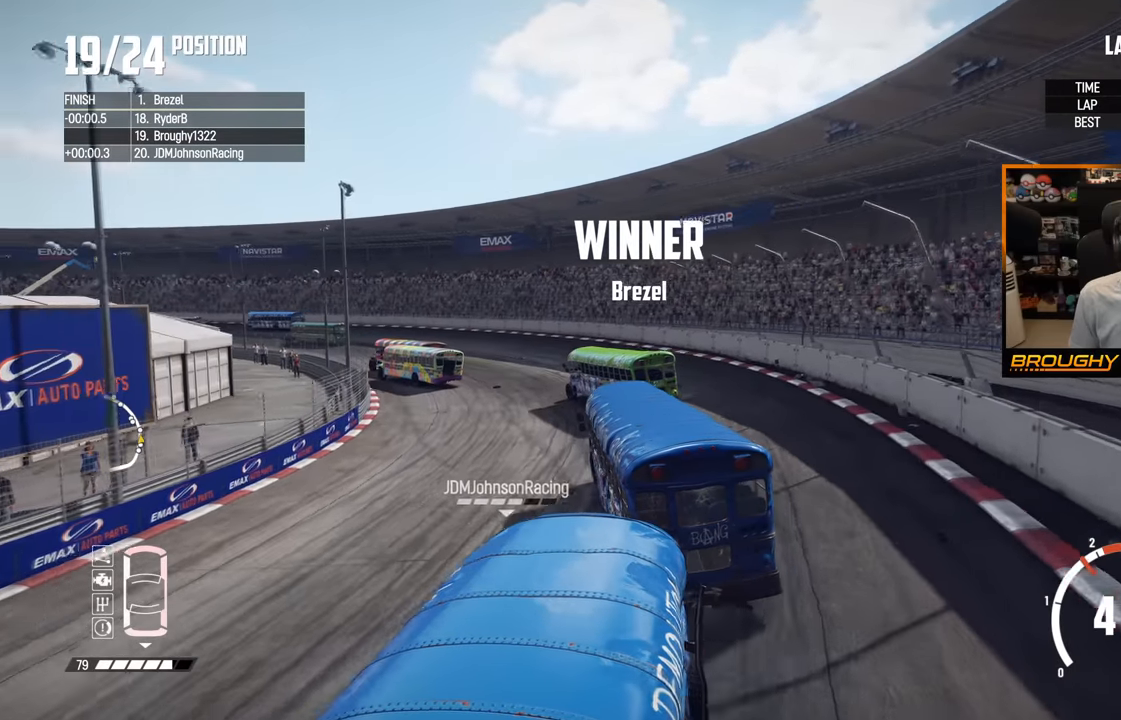
{"buttons": ["R2"], "left_stick": "up-left", "right_stick": "center", "events": []}
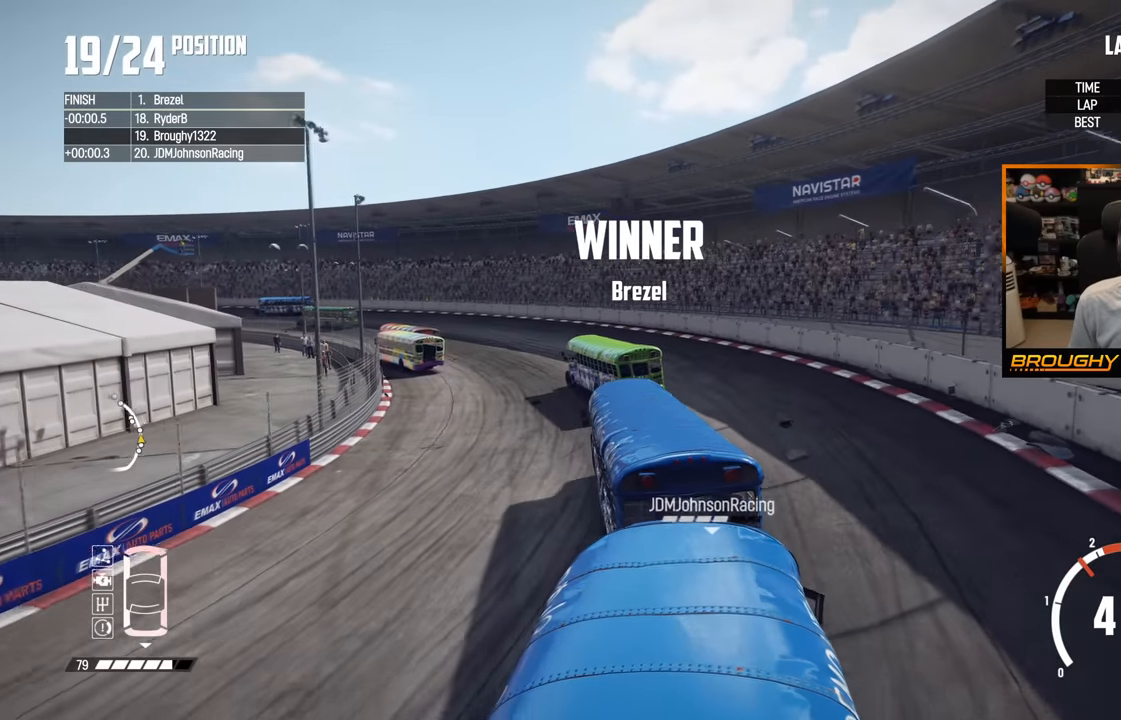
{"buttons": ["R2"], "left_stick": "up-left", "right_stick": "center", "events": []}
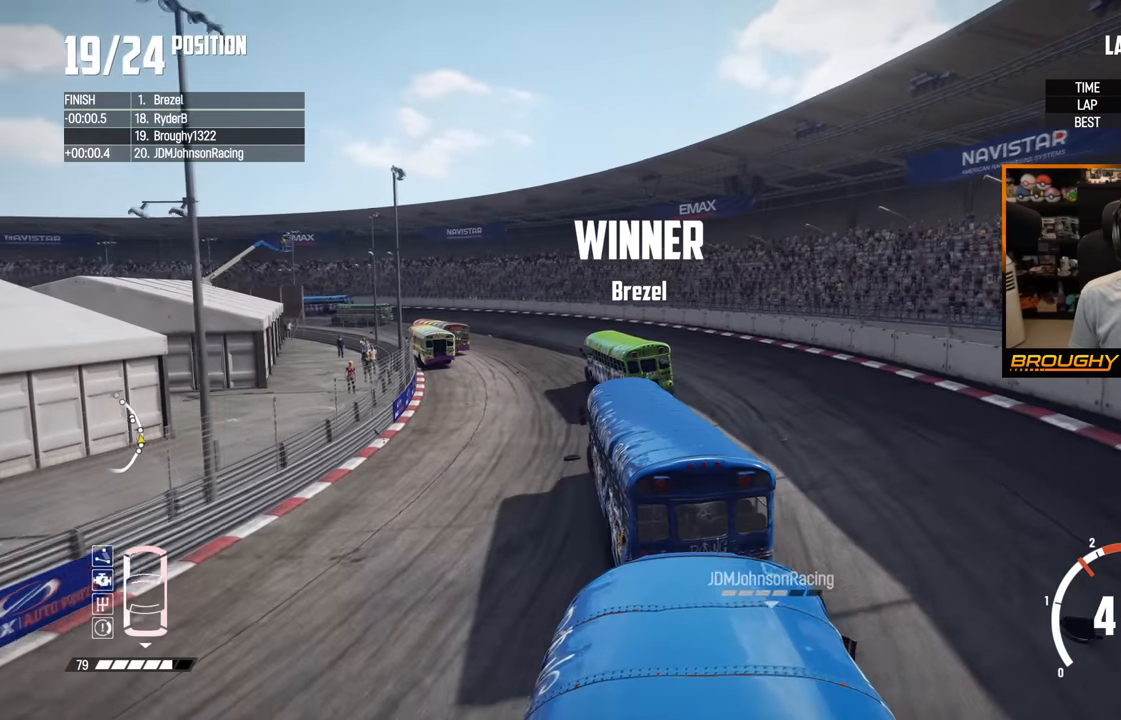
{"buttons": ["R2"], "left_stick": "center", "right_stick": "center", "events": [[367, "left_stick", "center"]]}
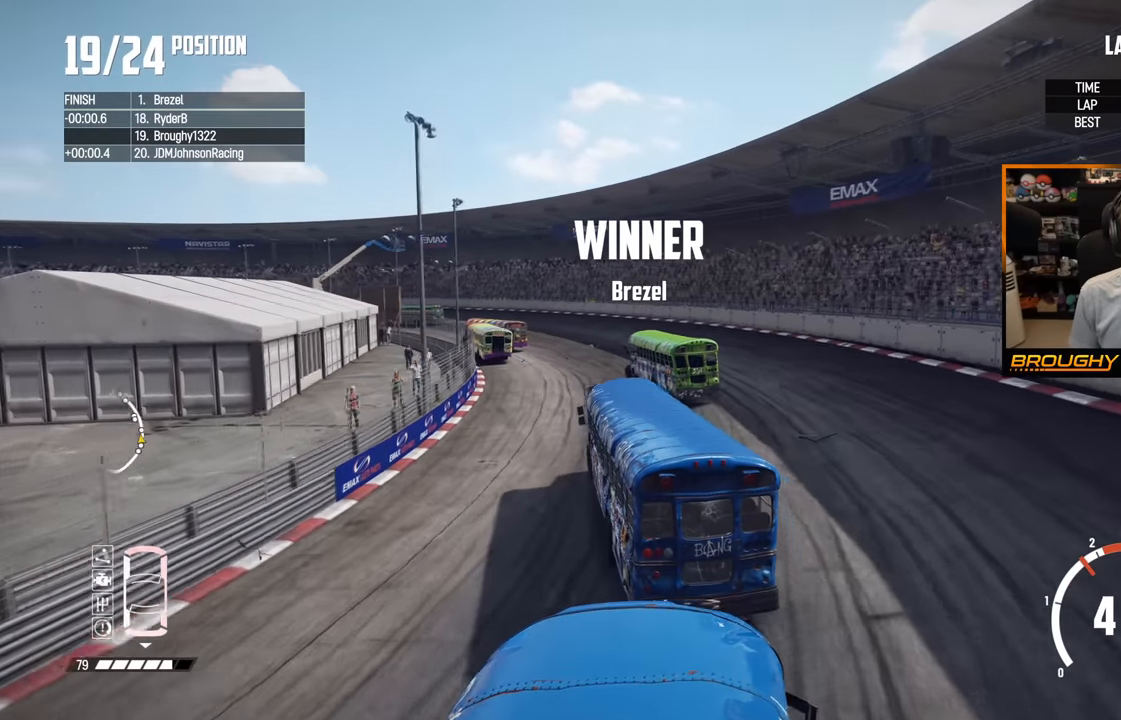
{"buttons": ["R2"], "left_stick": "center", "right_stick": "center", "events": [[67, "left_stick", "left"], [233, "left_stick", "center"]]}
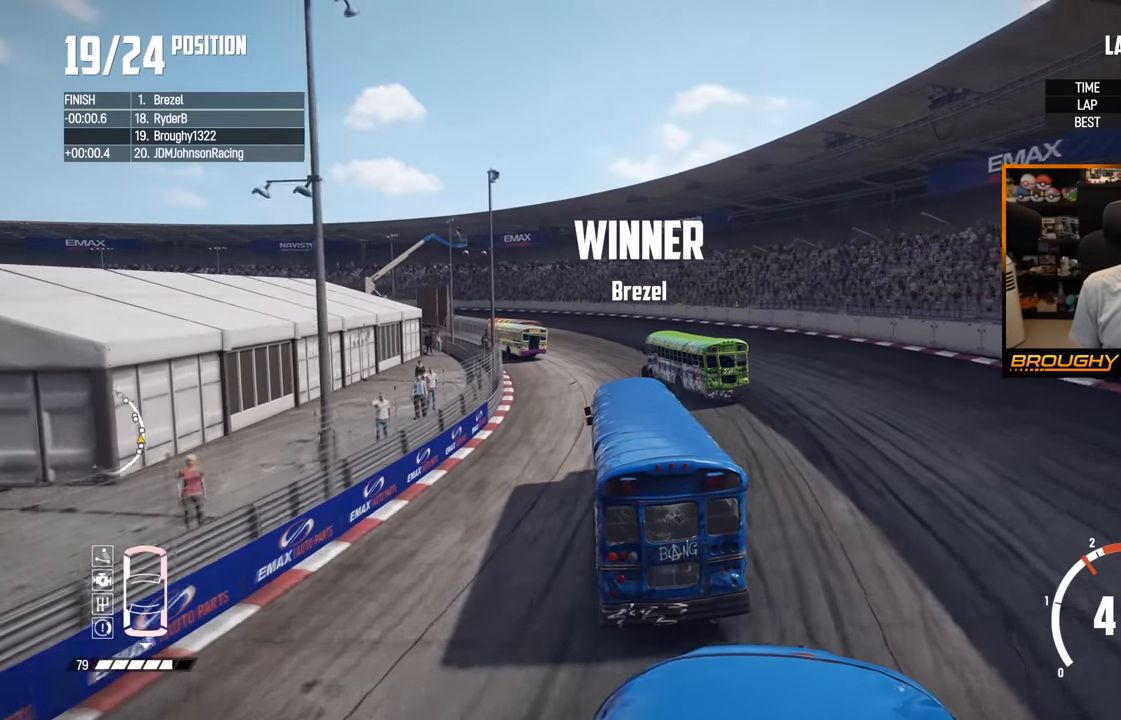
{"buttons": ["R2"], "left_stick": "center", "right_stick": "center", "events": []}
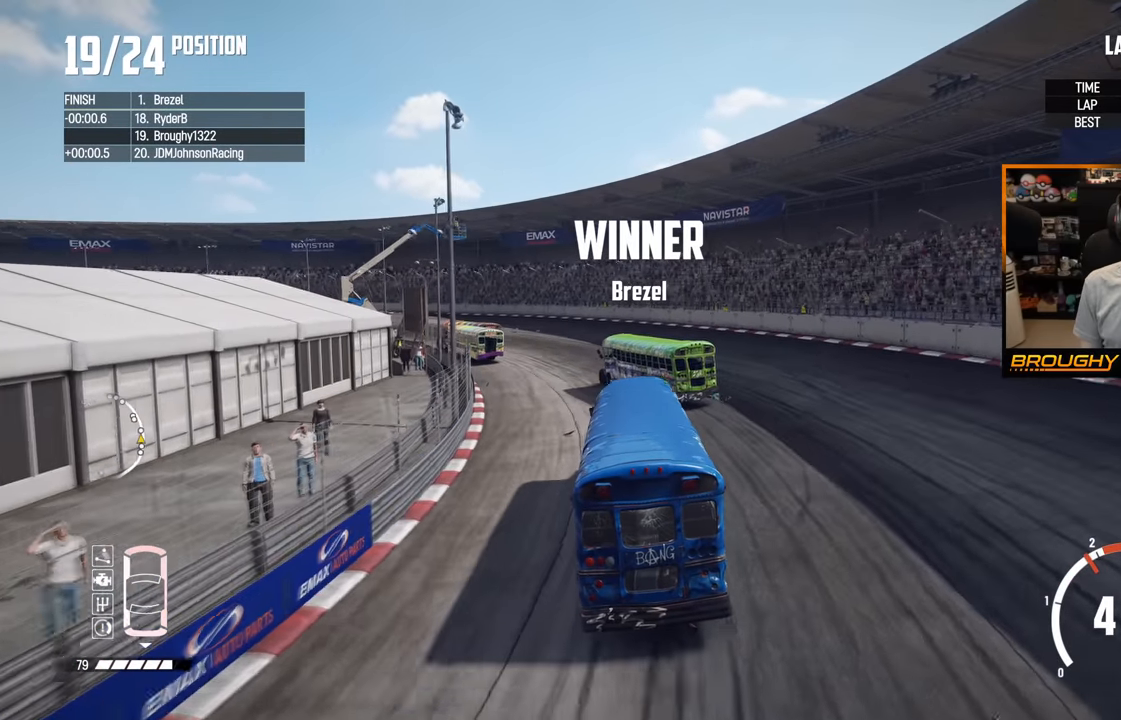
{"buttons": ["R2"], "left_stick": "up-left", "right_stick": "center", "events": [[350, "left_stick", "left"], [500, "left_stick", "up-left"]]}
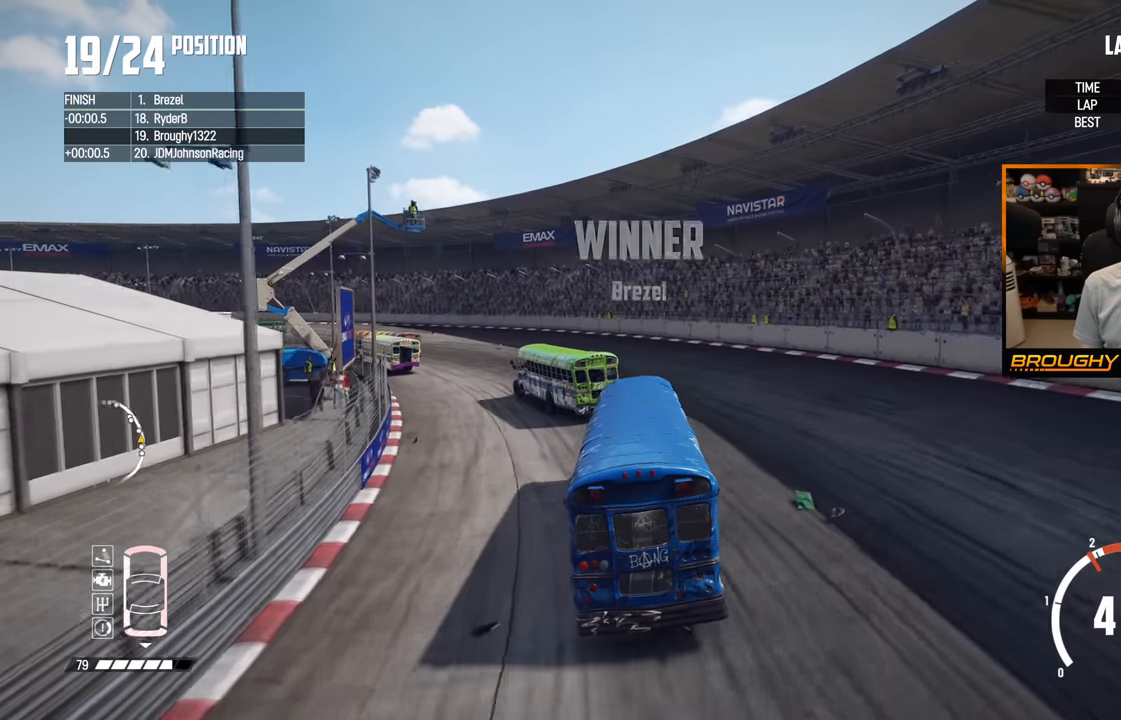
{"buttons": ["R2"], "left_stick": "up-left", "right_stick": "center", "events": []}